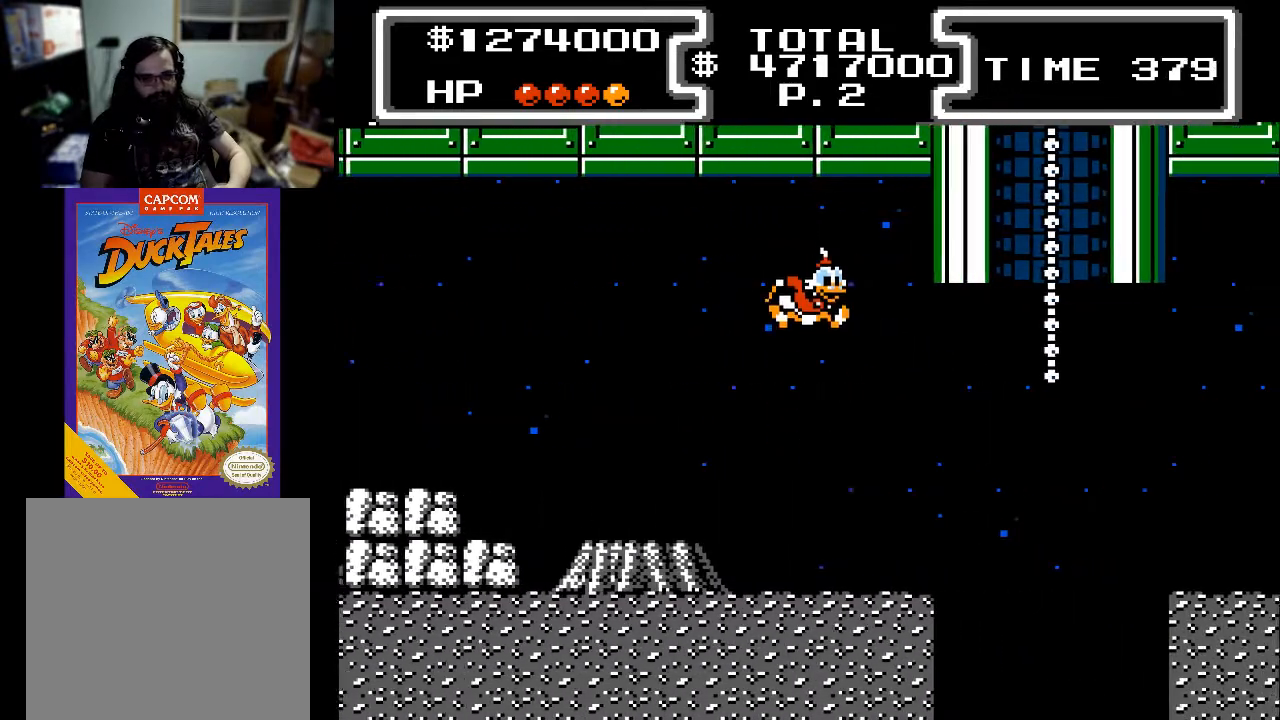
Gameplay with a controller (Xbox layout); each line is a JSON object with the inputs held at the frame after it. "events" lists button and stick changes between this image and that frame as [ms after this image, input, new state], when the widget could be followed in between. Not read: left_stick right_stick.
{"buttons": ["DPAD_RIGHT"], "events": [[133, "DPAD_DOWN", "up"], [133, "DPAD_RIGHT", "up"], [433, "DPAD_RIGHT", "down"]]}
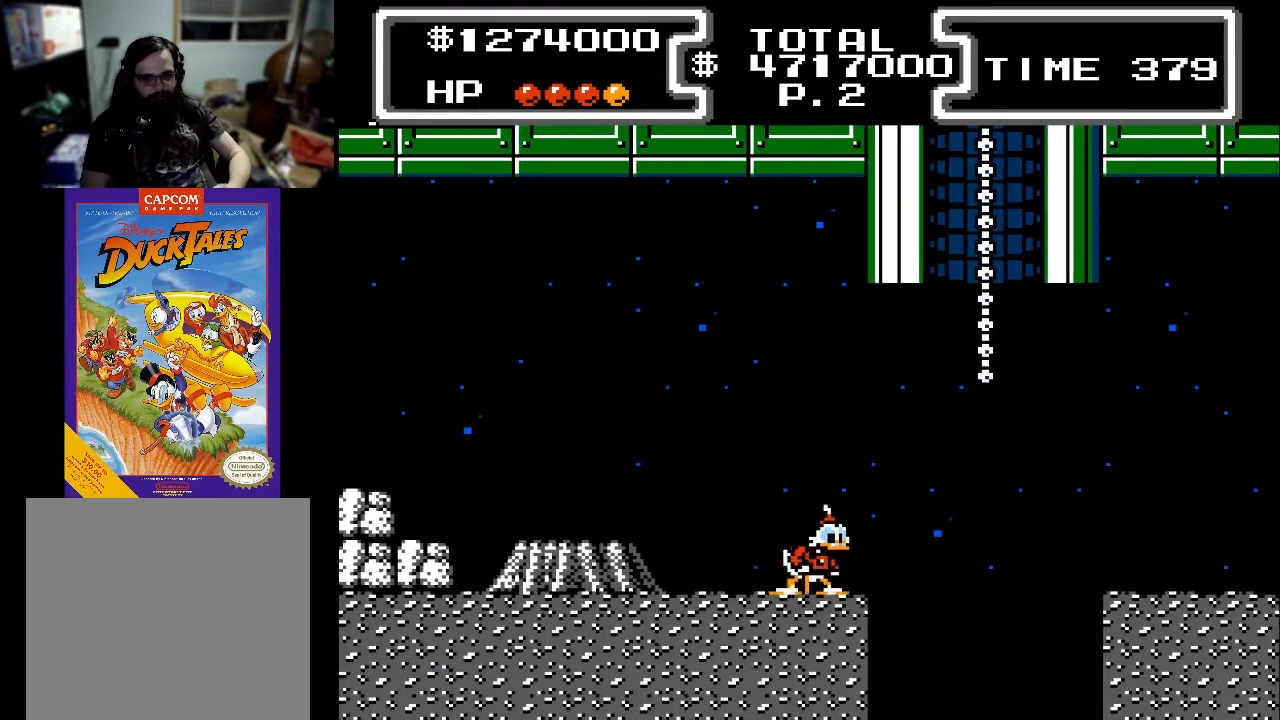
{"buttons": ["X", "DPAD_DOWN"], "events": [[33, "DPAD_RIGHT", "up"], [200, "A", "down"], [200, "DPAD_DOWN", "down"], [267, "X", "down"], [333, "A", "up"]]}
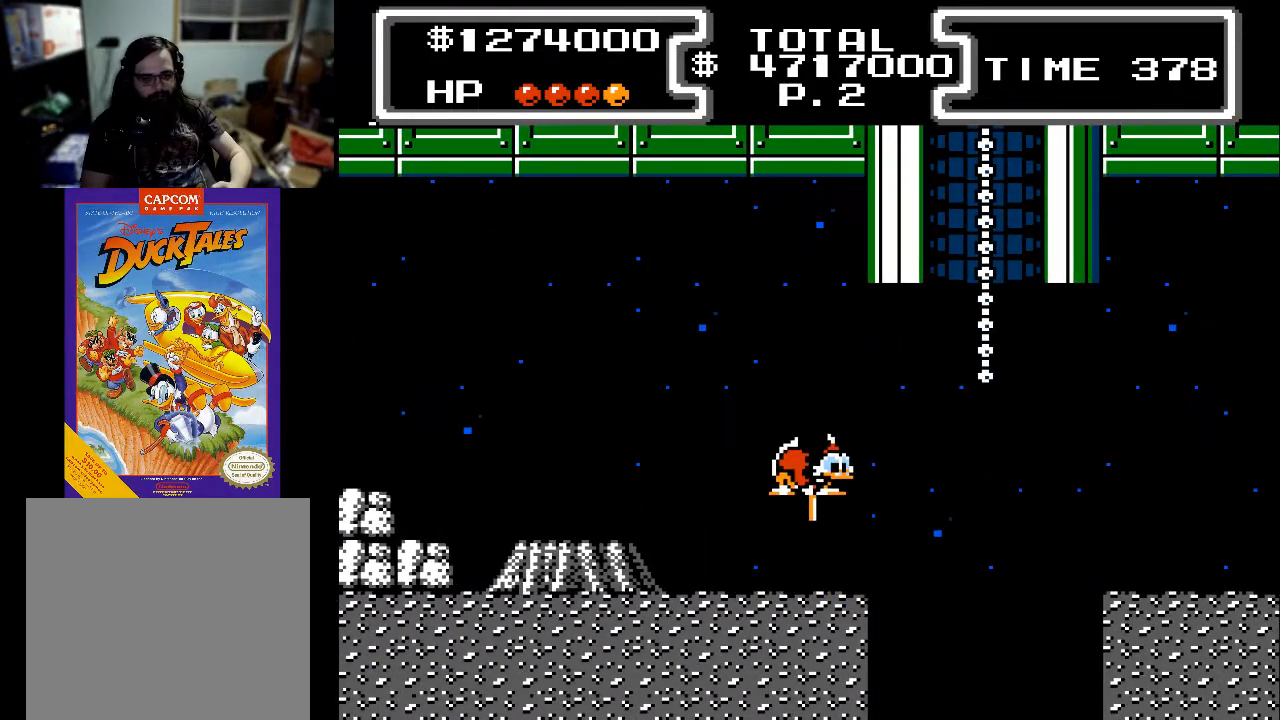
{"buttons": ["X", "DPAD_DOWN", "DPAD_RIGHT"], "events": [[100, "DPAD_RIGHT", "down"]]}
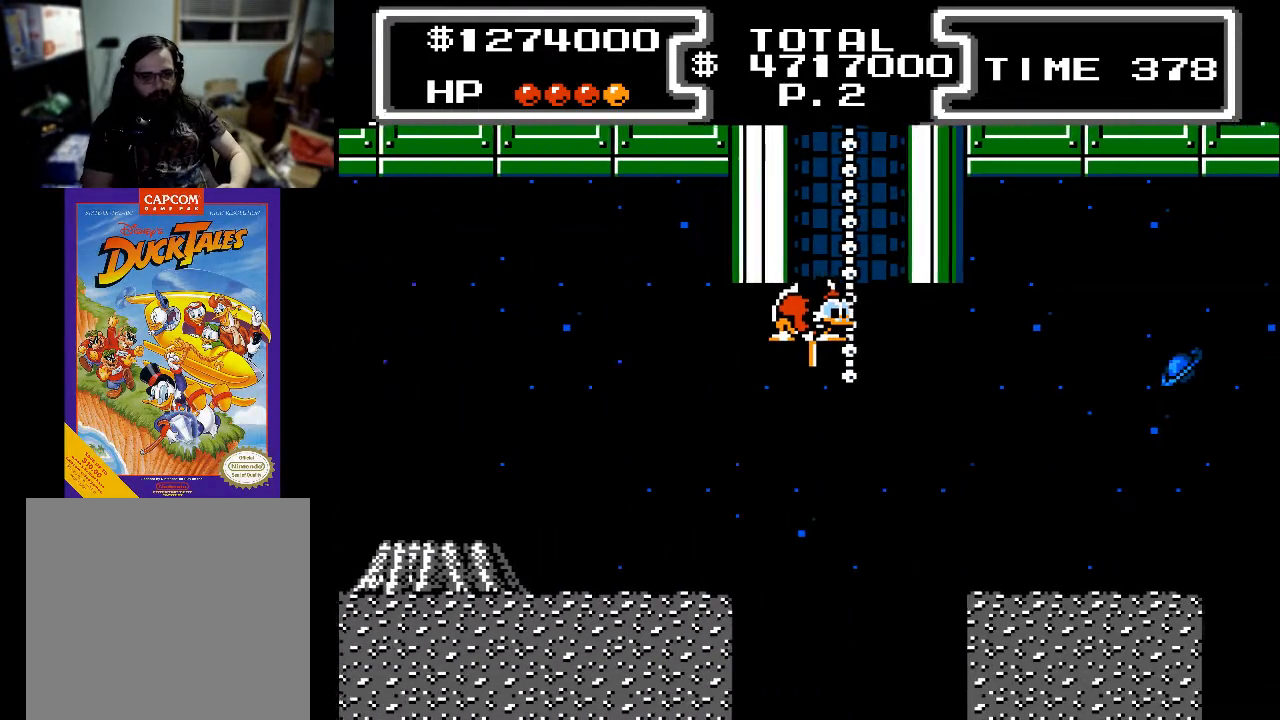
{"buttons": ["A", "X", "DPAD_DOWN", "DPAD_RIGHT"], "events": [[500, "A", "down"]]}
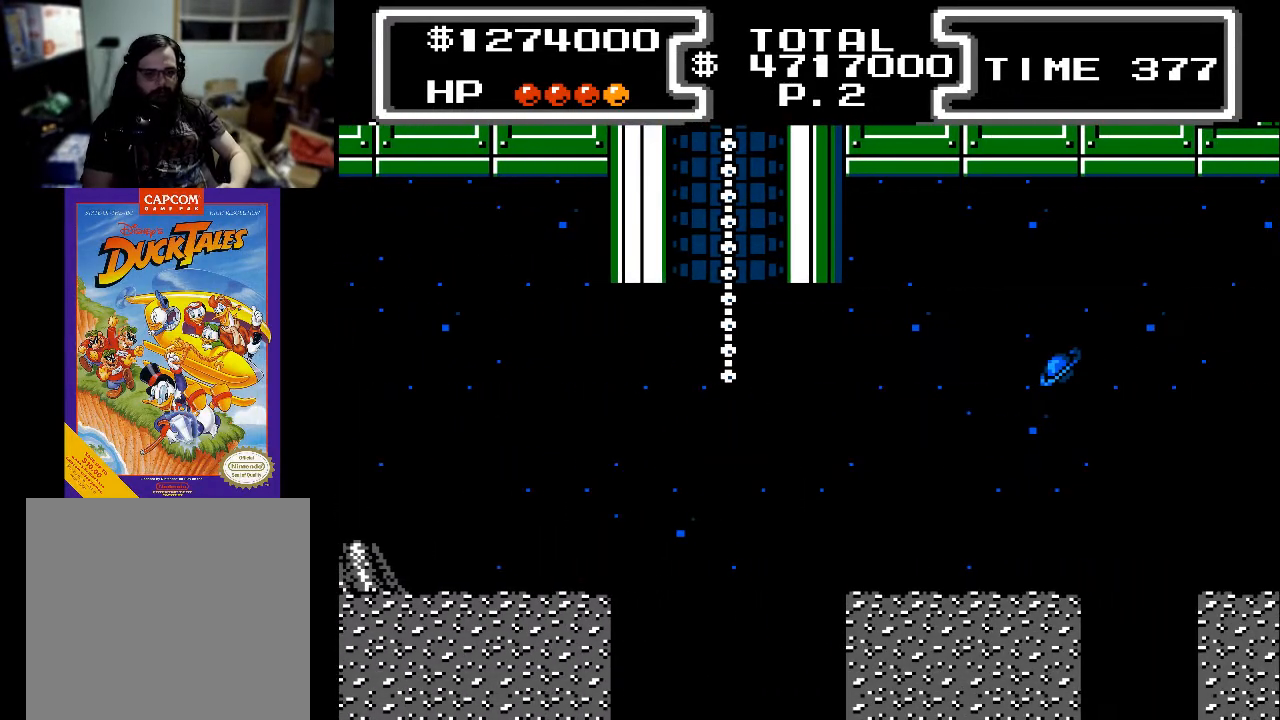
{"buttons": [], "events": [[200, "A", "up"], [233, "X", "up"], [267, "DPAD_DOWN", "up"], [267, "DPAD_RIGHT", "up"]]}
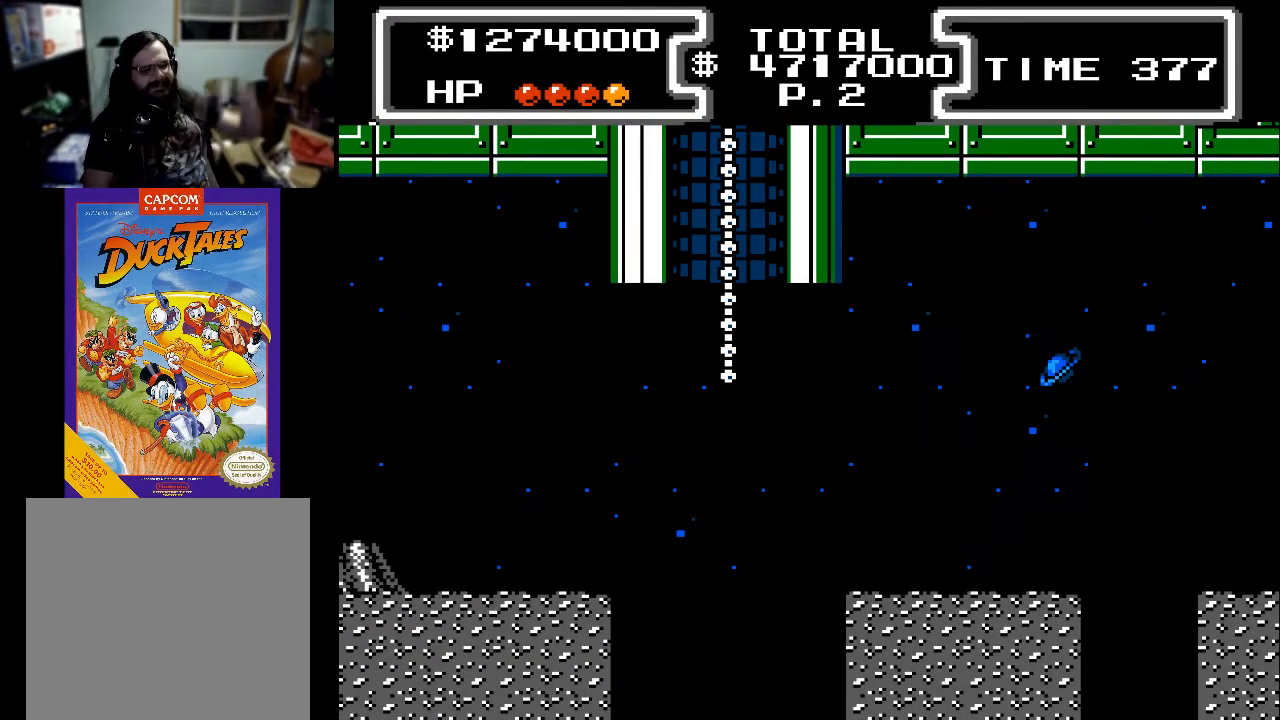
{"buttons": [], "events": []}
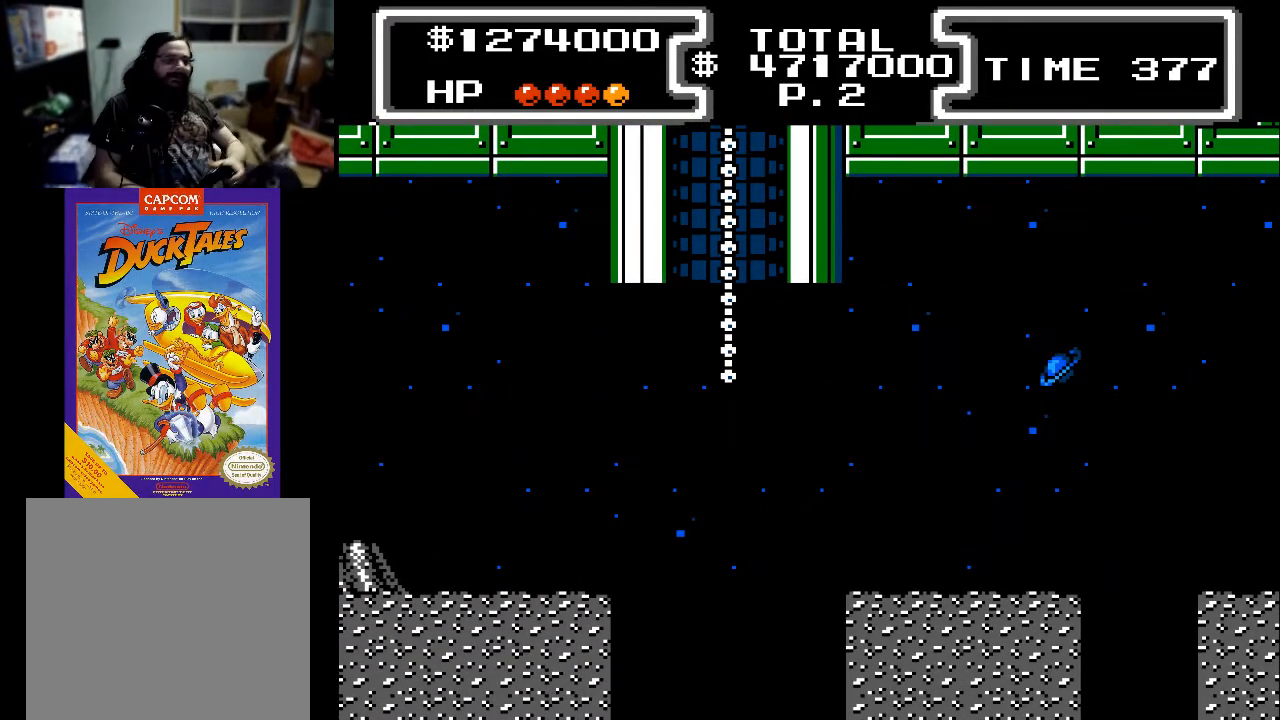
{"buttons": [], "events": []}
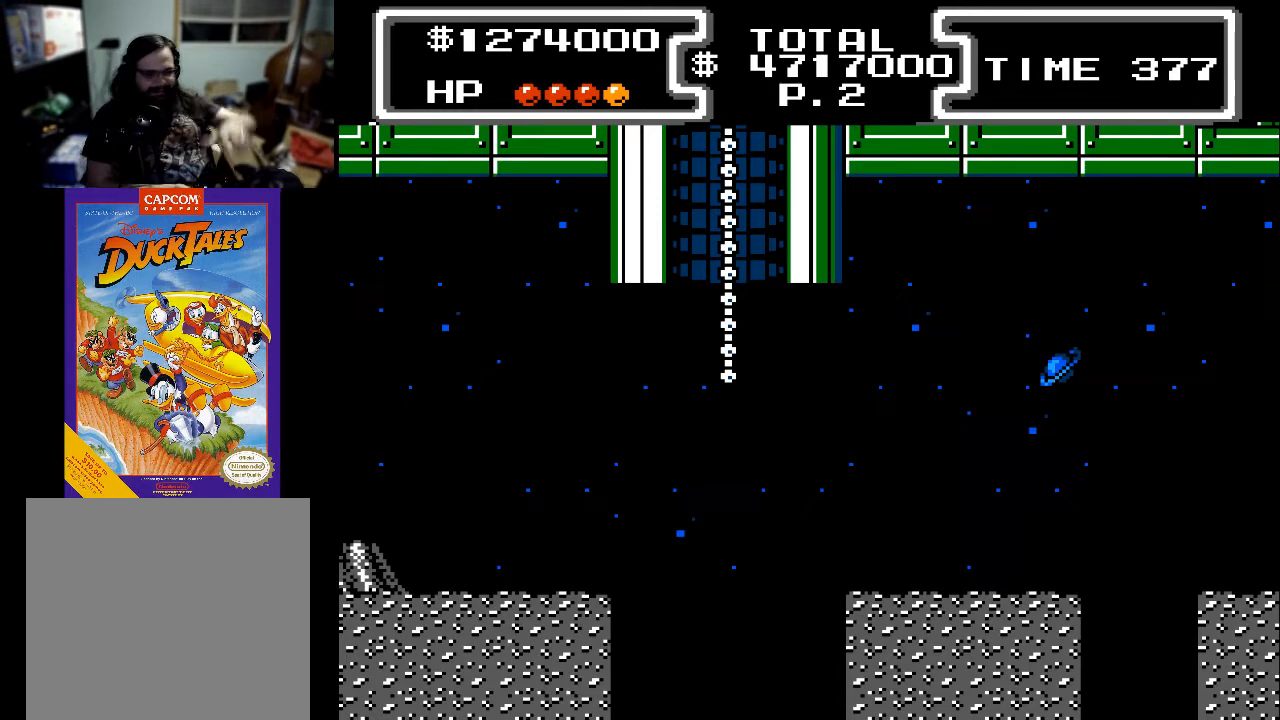
{"buttons": [], "events": []}
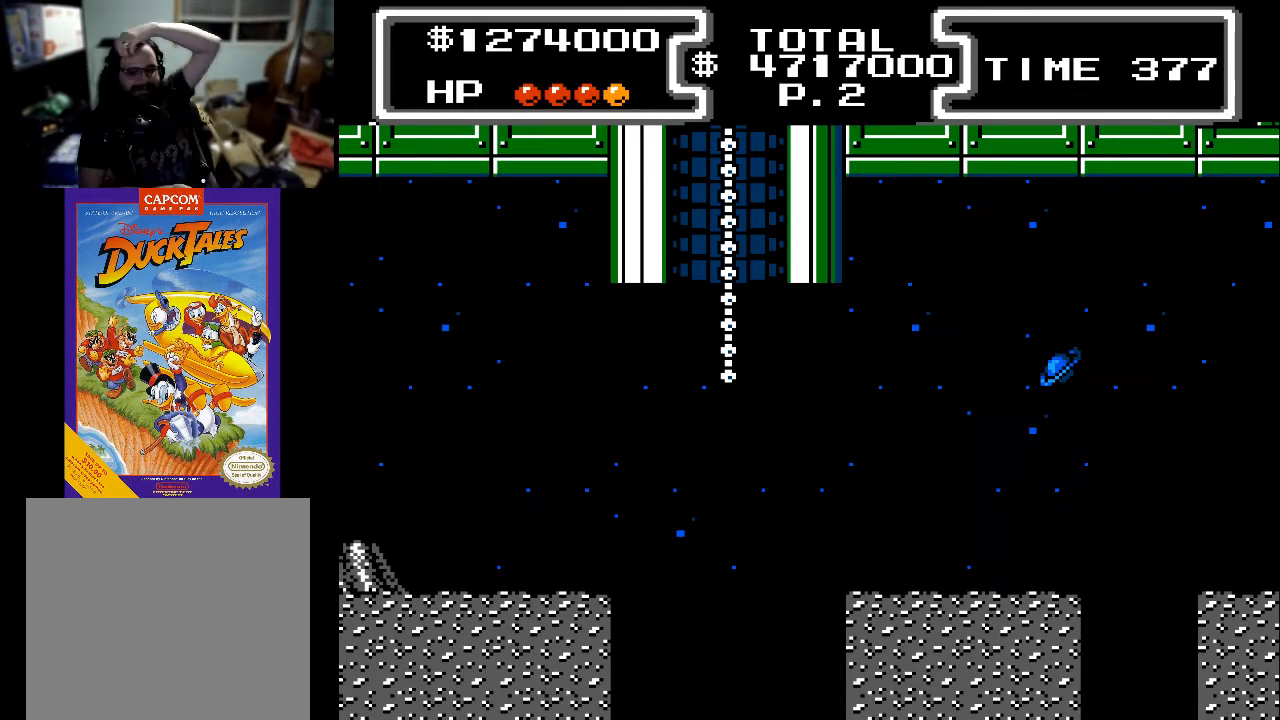
{"buttons": [], "events": []}
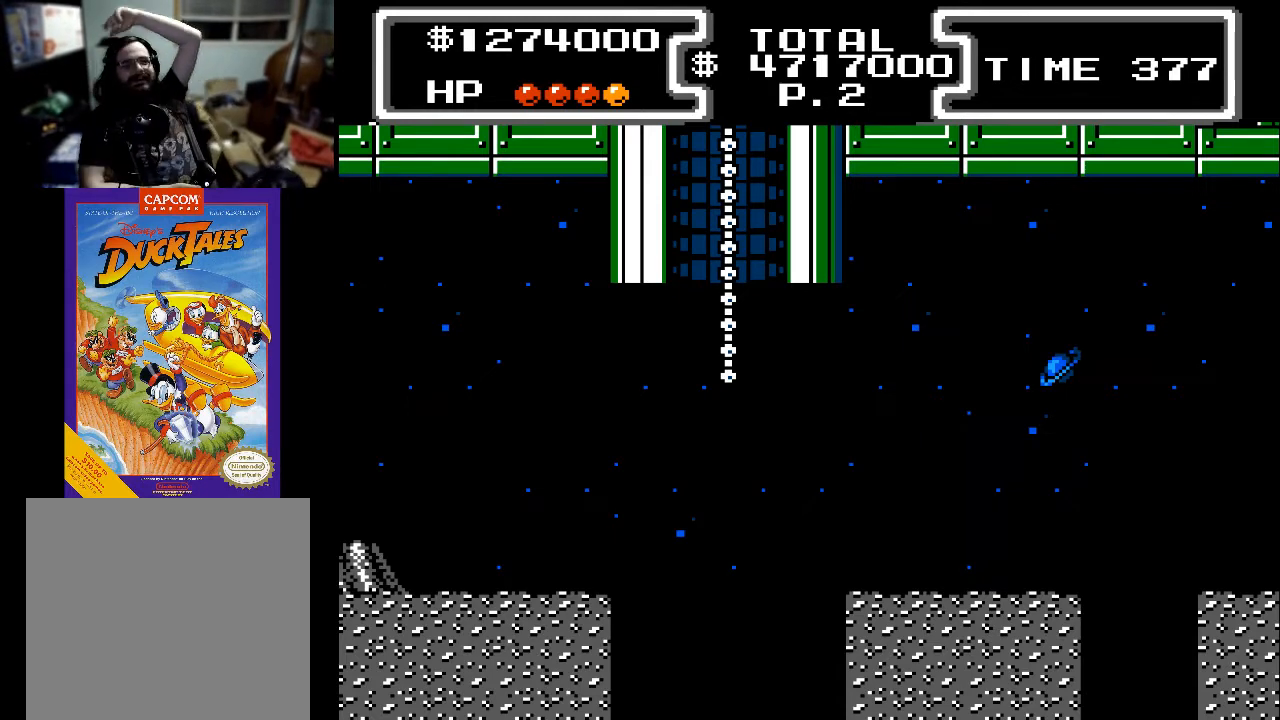
{"buttons": [], "events": []}
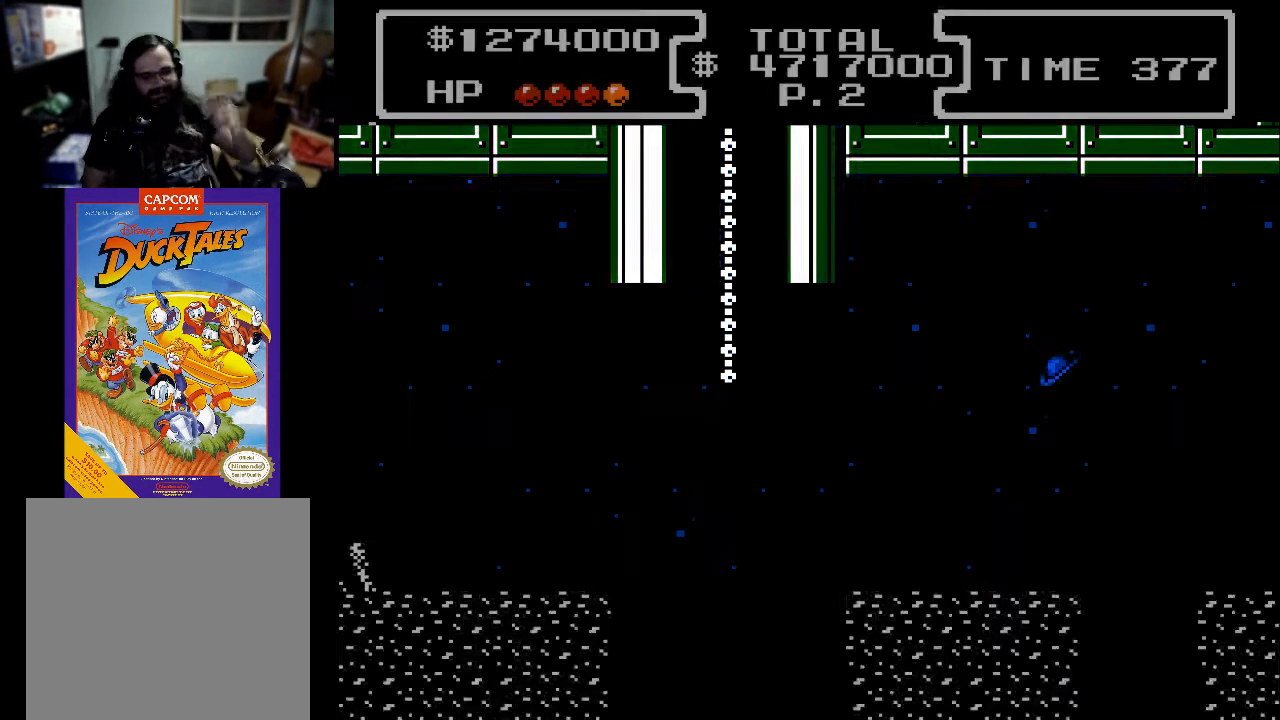
{"buttons": [], "events": [[400, "R2", "down"], [433, "R2", "up"]]}
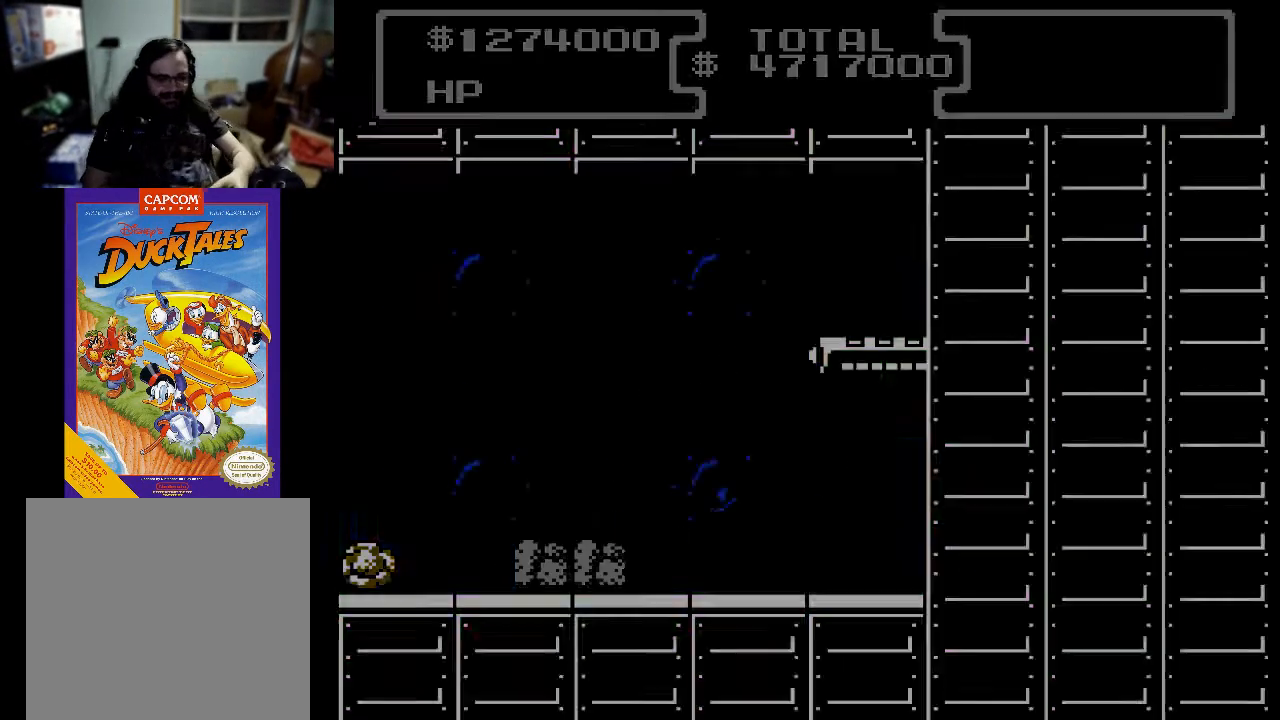
{"buttons": [], "events": []}
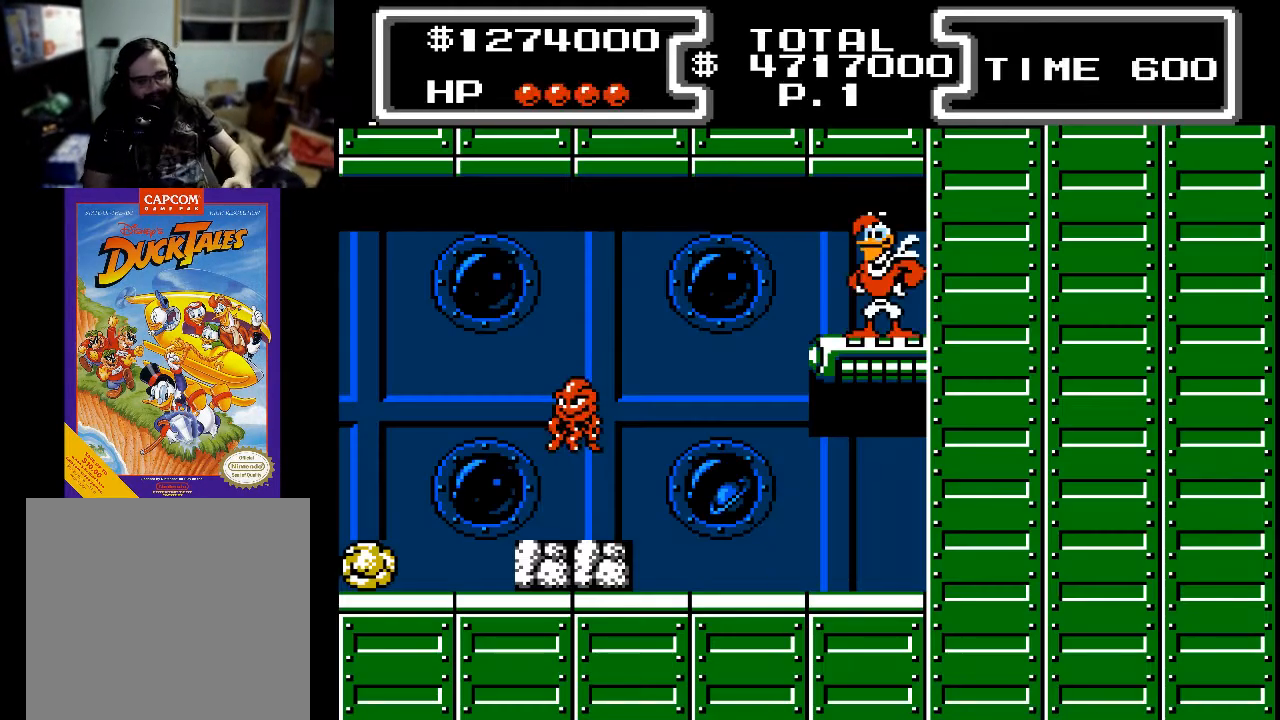
{"buttons": ["A", "DPAD_LEFT"], "events": [[133, "DPAD_LEFT", "down"], [267, "DPAD_LEFT", "up"], [333, "DPAD_LEFT", "down"], [400, "A", "down"]]}
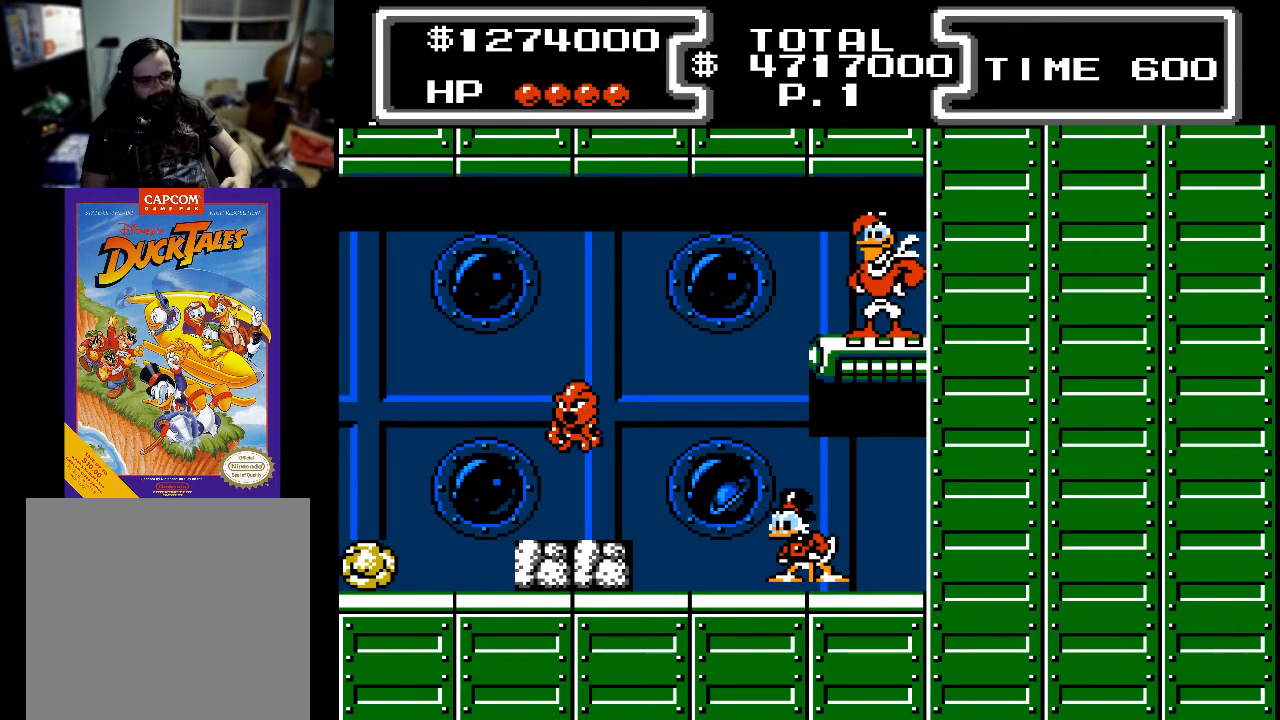
{"buttons": [], "events": [[100, "A", "up"], [133, "X", "down"], [267, "X", "up"], [333, "DPAD_LEFT", "up"]]}
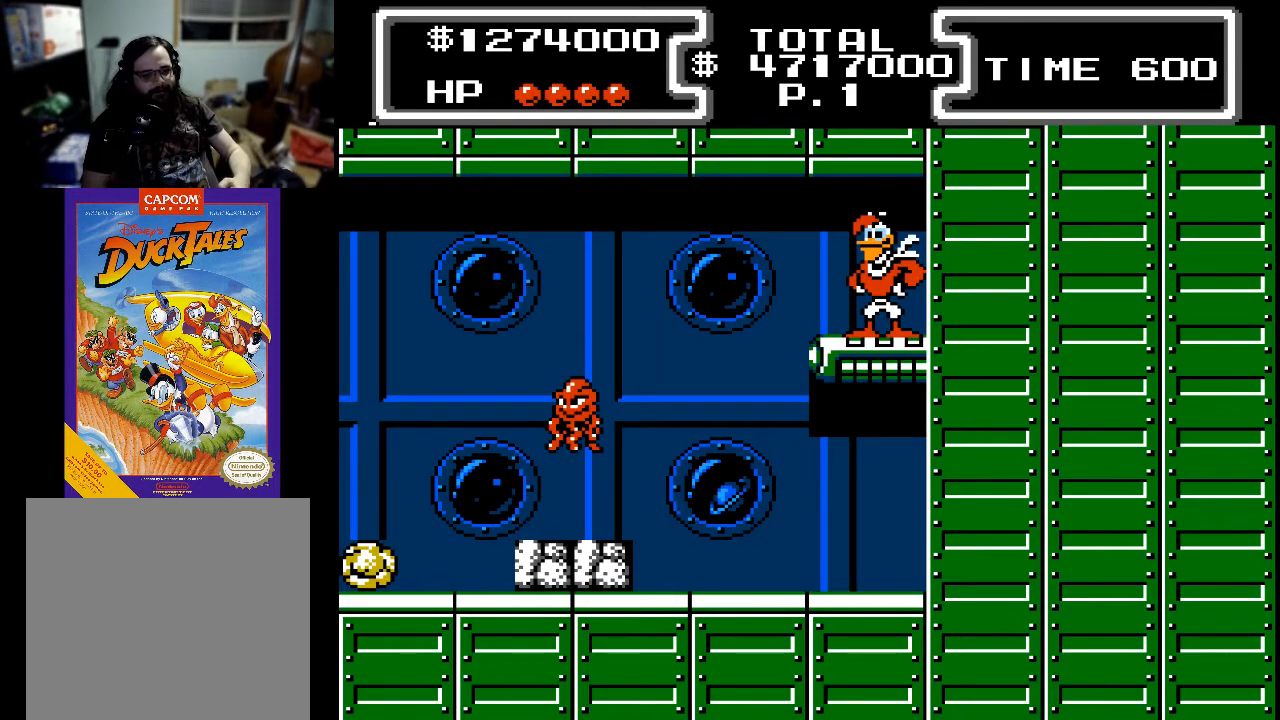
{"buttons": [], "events": [[33, "A", "down"], [67, "DPAD_LEFT", "down"], [200, "A", "up"], [267, "X", "down"], [400, "X", "up"], [467, "DPAD_LEFT", "up"]]}
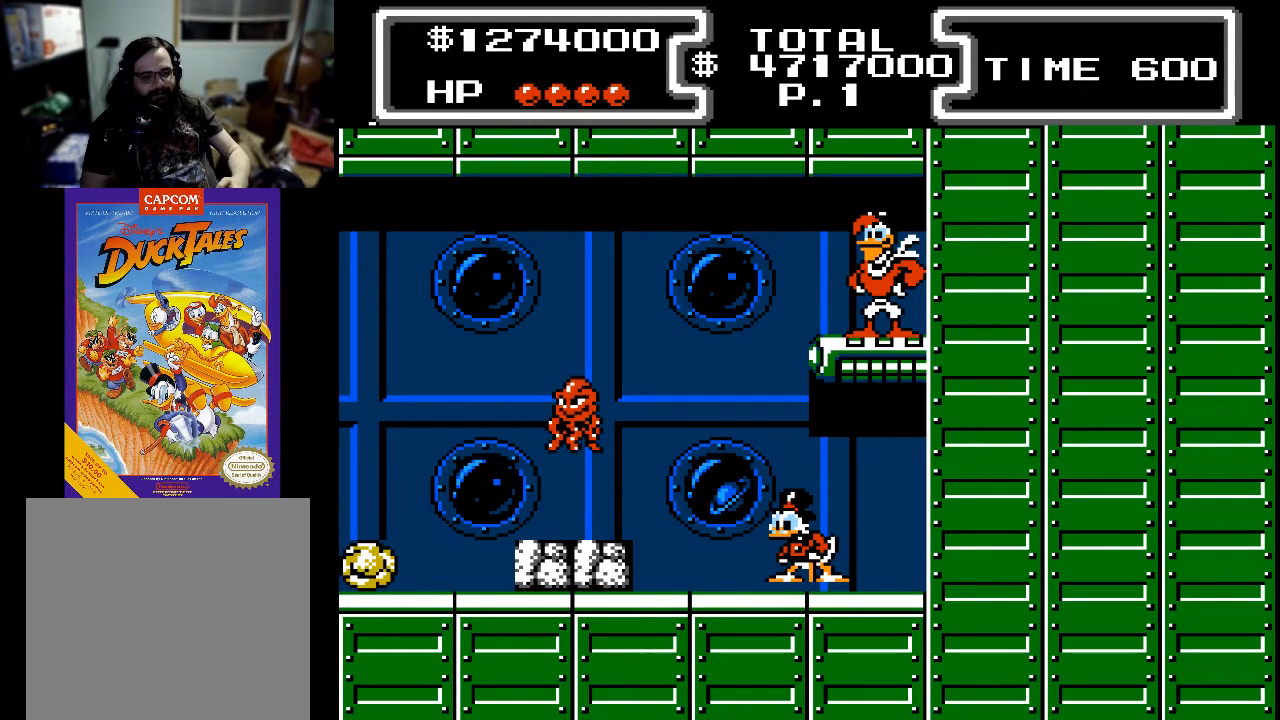
{"buttons": [], "events": [[167, "A", "down"], [167, "DPAD_LEFT", "down"], [300, "X", "down"], [367, "A", "up"], [467, "X", "up"], [500, "DPAD_LEFT", "up"]]}
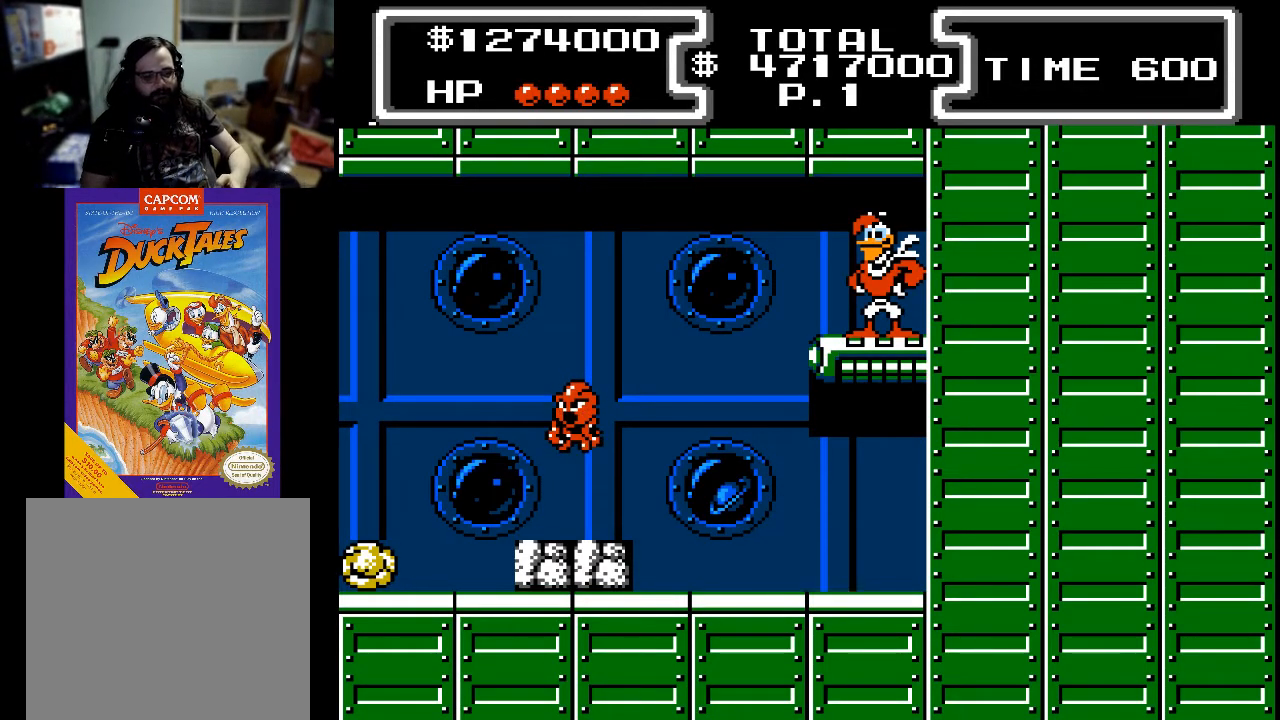
{"buttons": [], "events": [[200, "A", "down"], [233, "DPAD_LEFT", "down"], [300, "X", "down"], [400, "A", "up"], [400, "DPAD_LEFT", "up"], [433, "X", "up"]]}
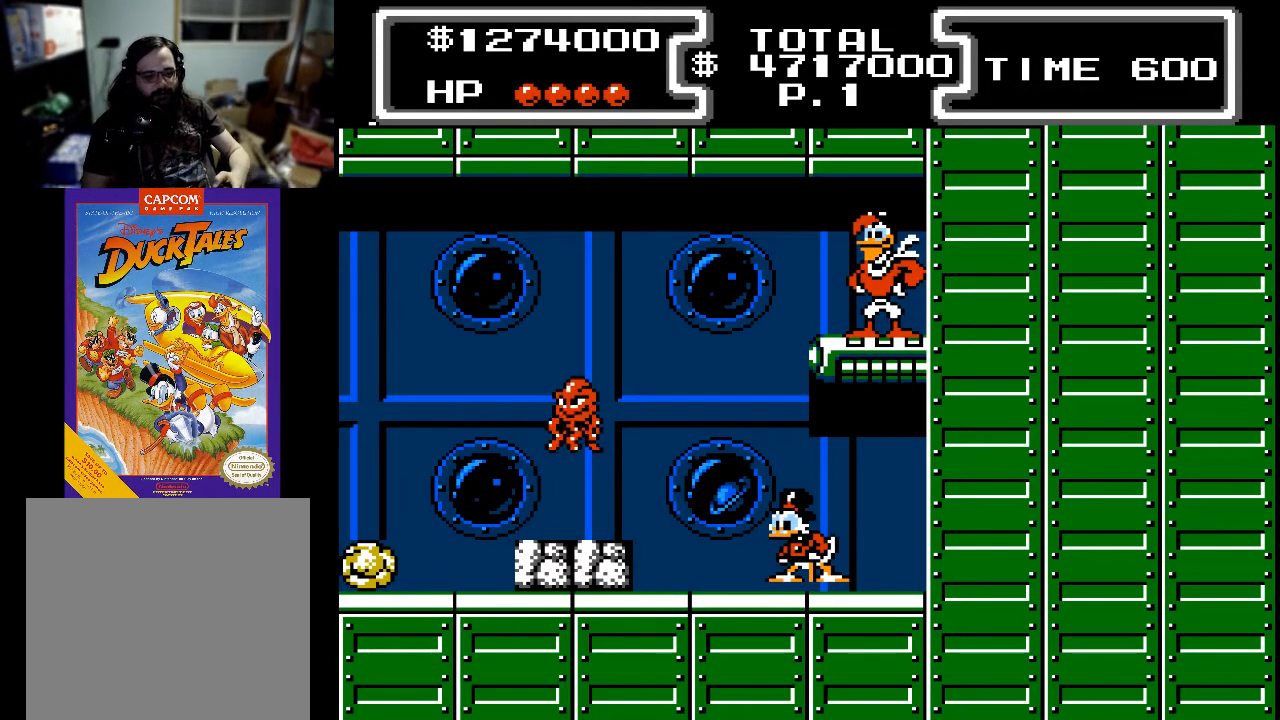
{"buttons": [], "events": [[233, "A", "down"], [267, "DPAD_LEFT", "down"], [367, "A", "up"], [367, "DPAD_LEFT", "up"]]}
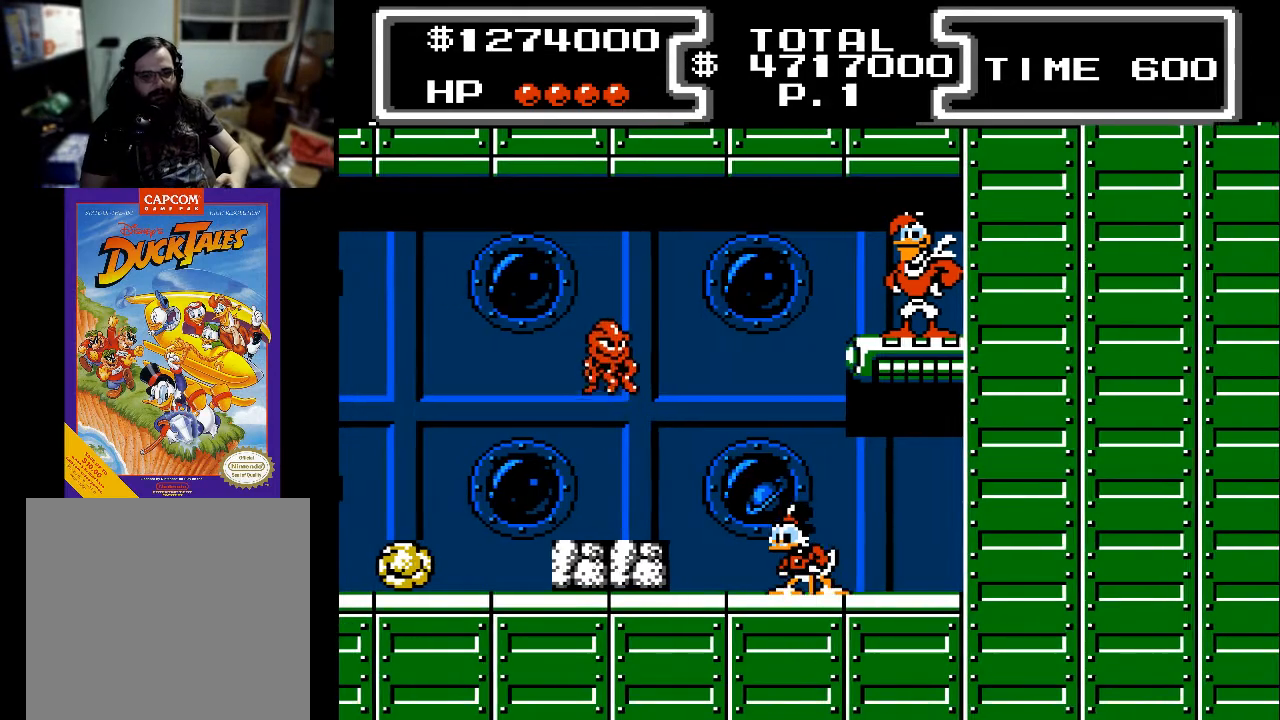
{"buttons": ["X", "DPAD_DOWN"], "events": [[200, "DPAD_LEFT", "down"], [300, "A", "down"], [300, "DPAD_DOWN", "down"], [300, "DPAD_LEFT", "up"], [400, "X", "down"], [500, "A", "up"]]}
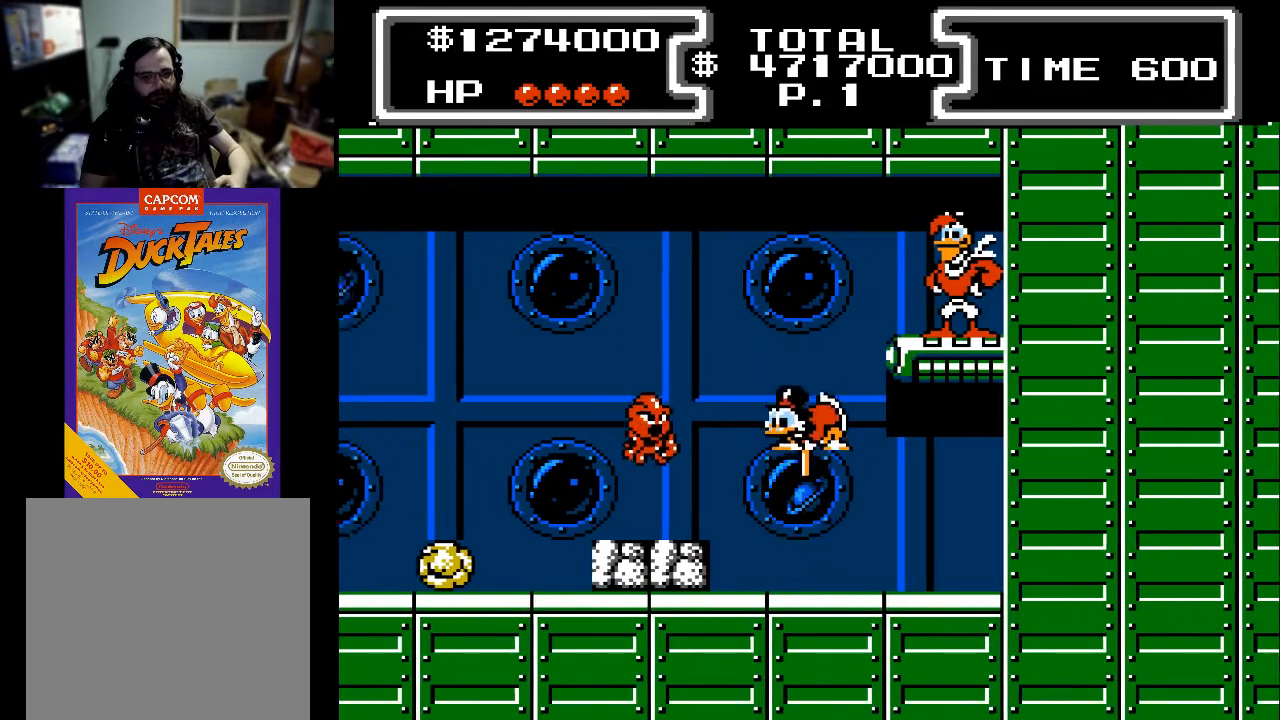
{"buttons": ["X", "DPAD_DOWN", "DPAD_LEFT"], "events": [[67, "DPAD_LEFT", "down"], [200, "DPAD_LEFT", "up"], [500, "DPAD_LEFT", "down"]]}
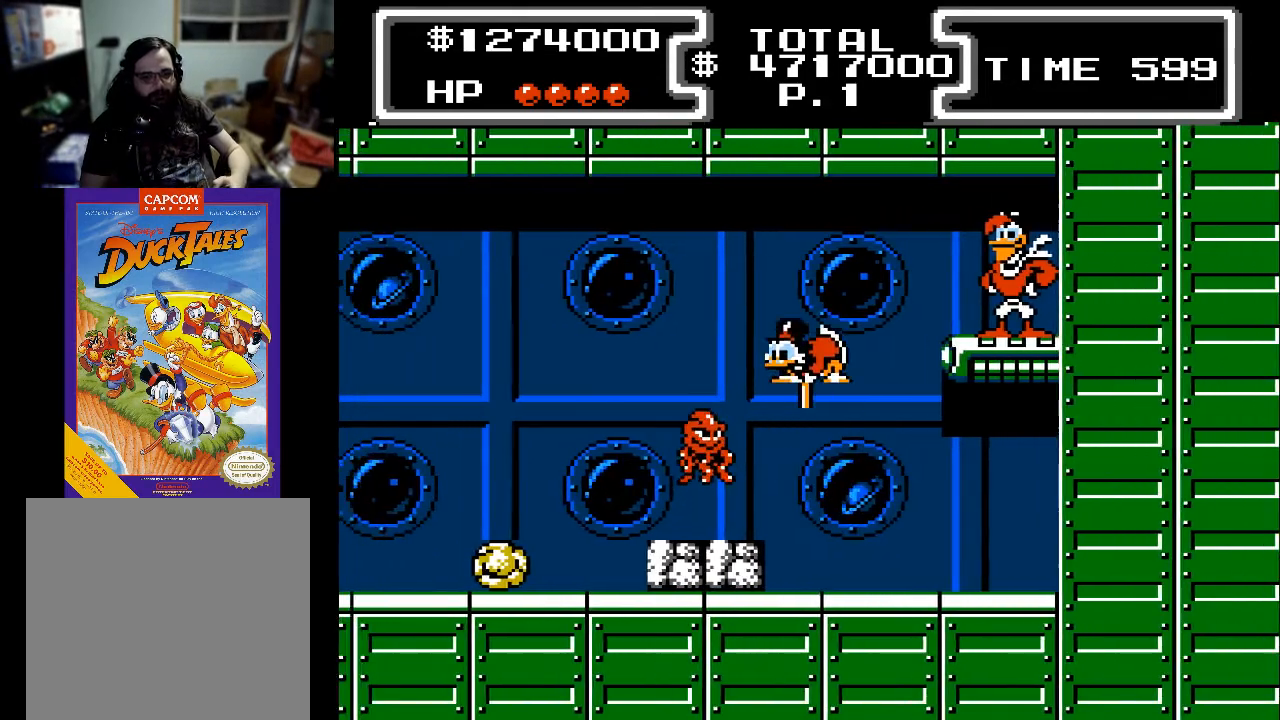
{"buttons": ["X", "DPAD_DOWN", "DPAD_LEFT"], "events": [[467, "DPAD_LEFT", "up"], [500, "DPAD_LEFT", "down"]]}
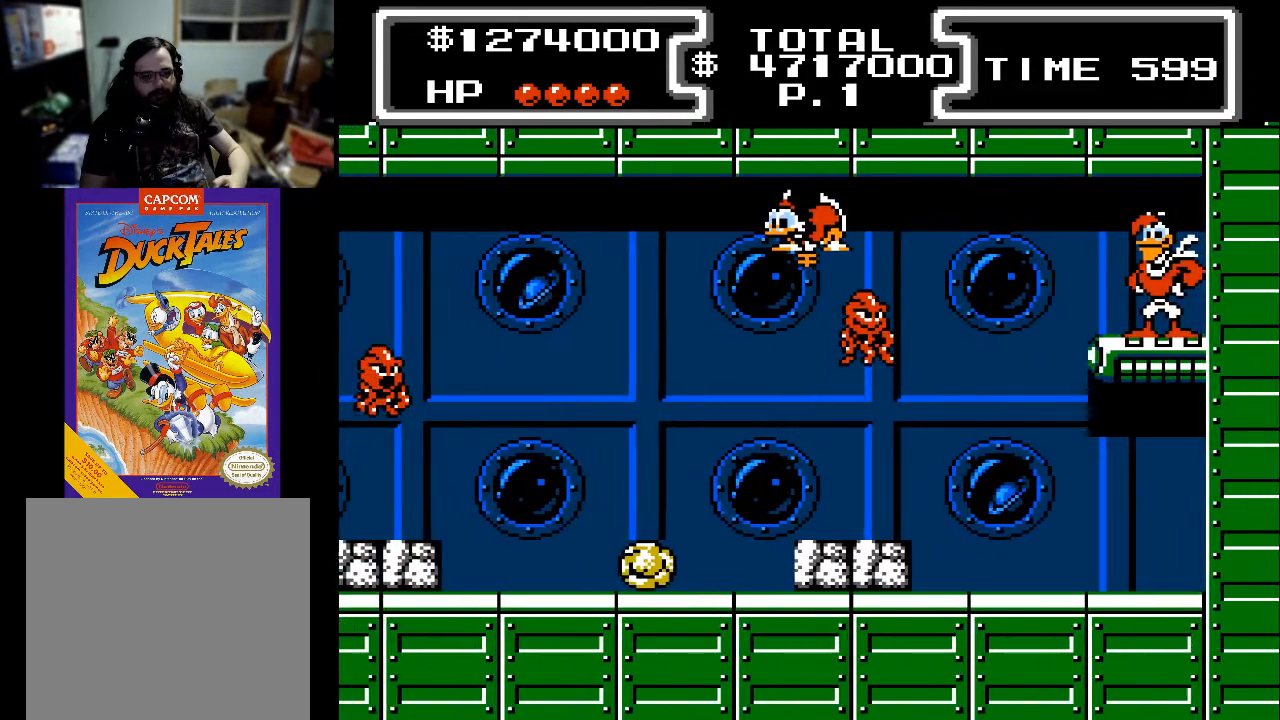
{"buttons": ["X", "DPAD_DOWN", "DPAD_LEFT"], "events": []}
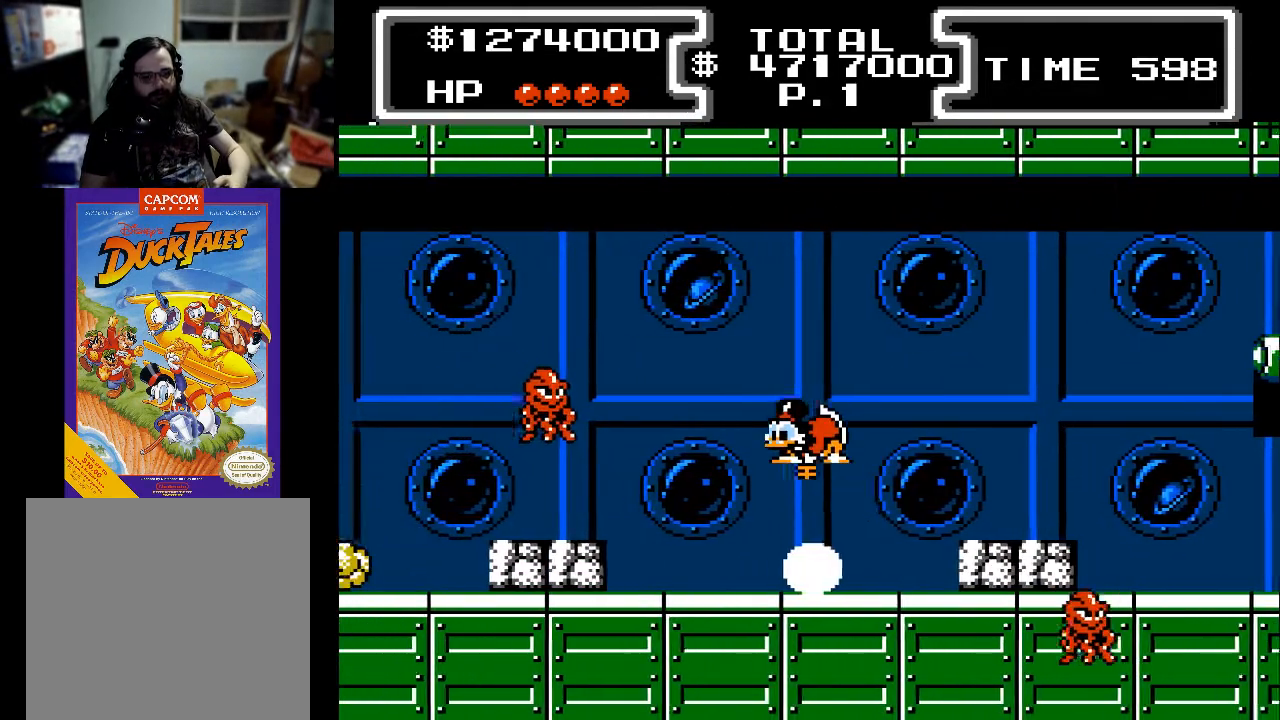
{"buttons": ["X", "DPAD_DOWN"], "events": [[467, "DPAD_LEFT", "up"]]}
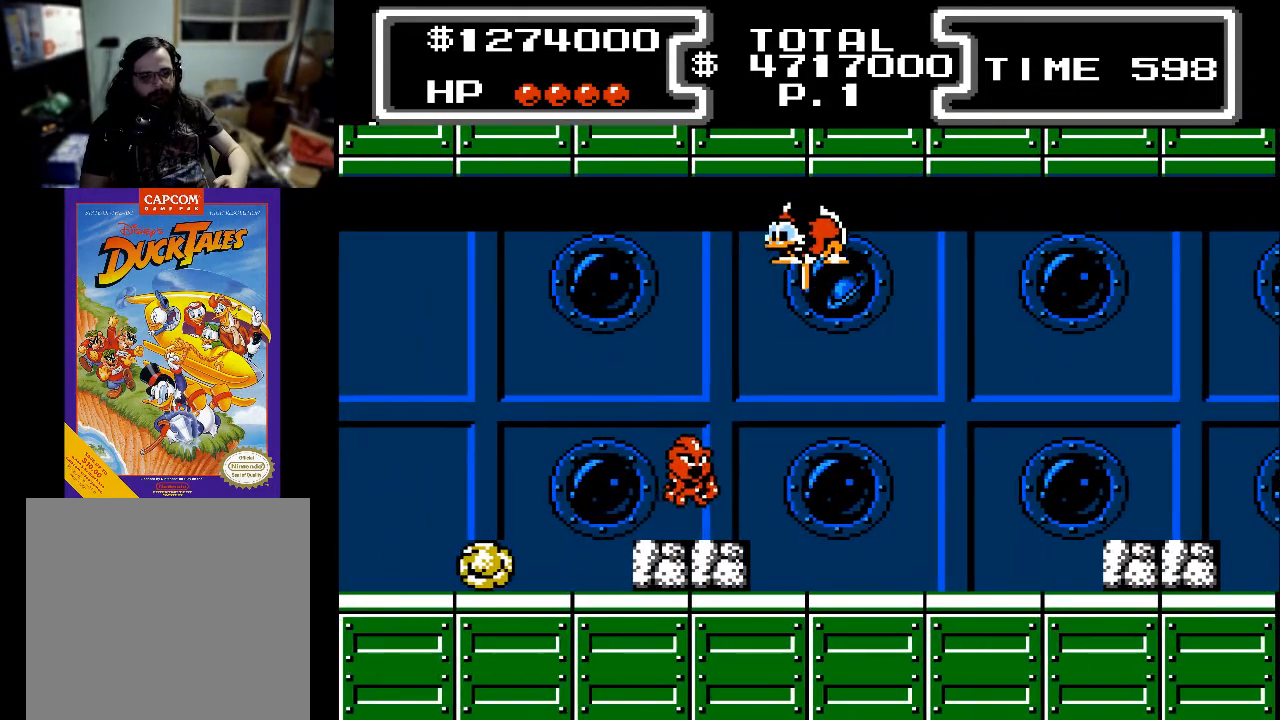
{"buttons": ["X", "DPAD_DOWN"], "events": []}
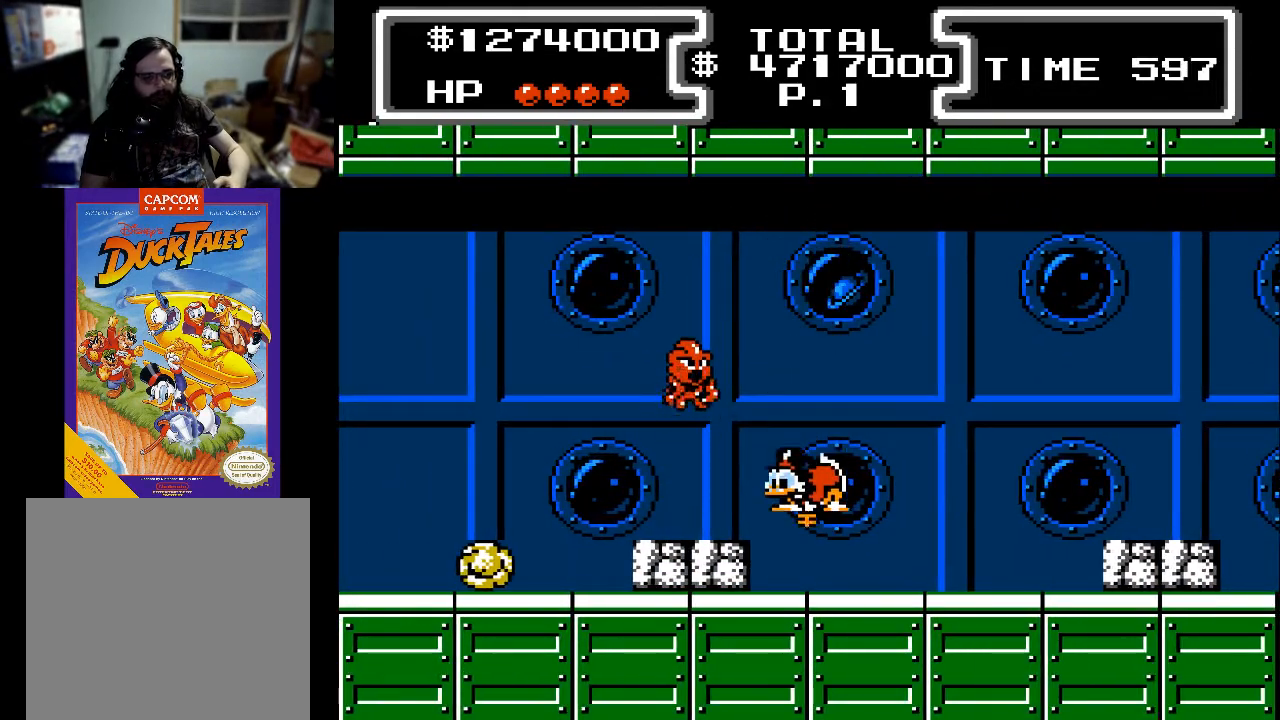
{"buttons": ["X", "DPAD_DOWN", "DPAD_LEFT"], "events": [[300, "DPAD_LEFT", "down"]]}
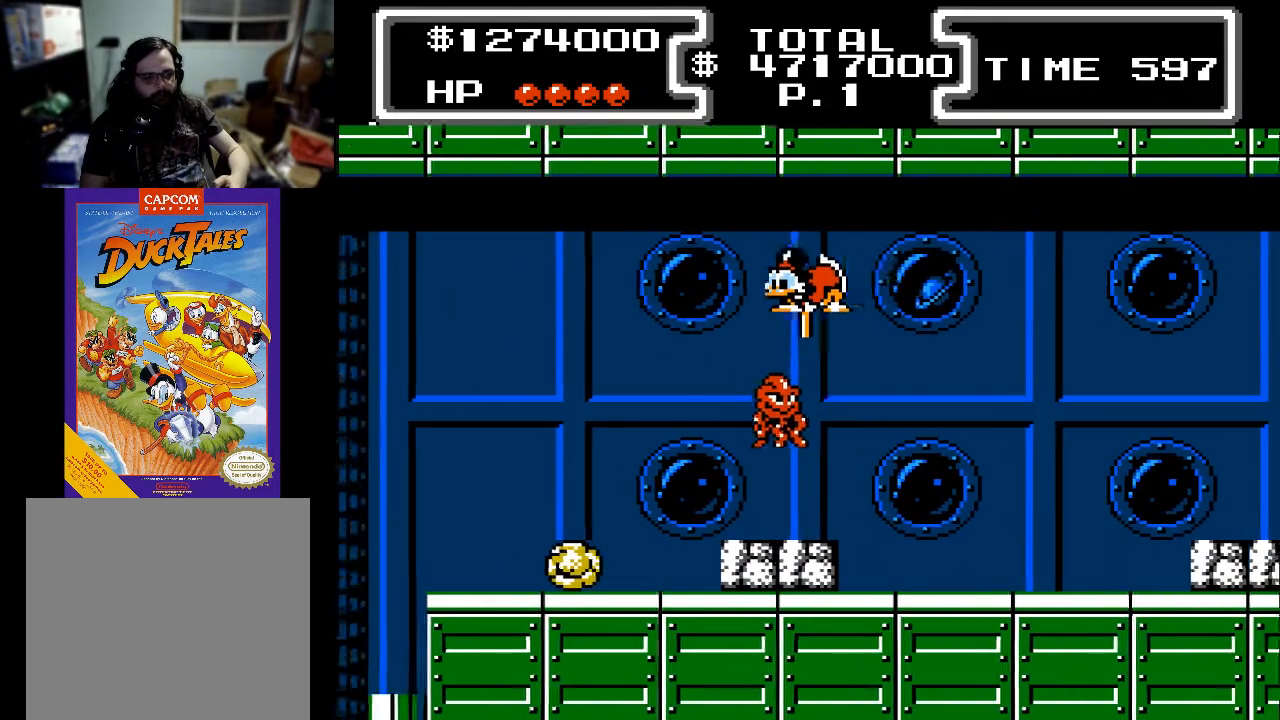
{"buttons": ["X", "DPAD_DOWN", "DPAD_LEFT"], "events": []}
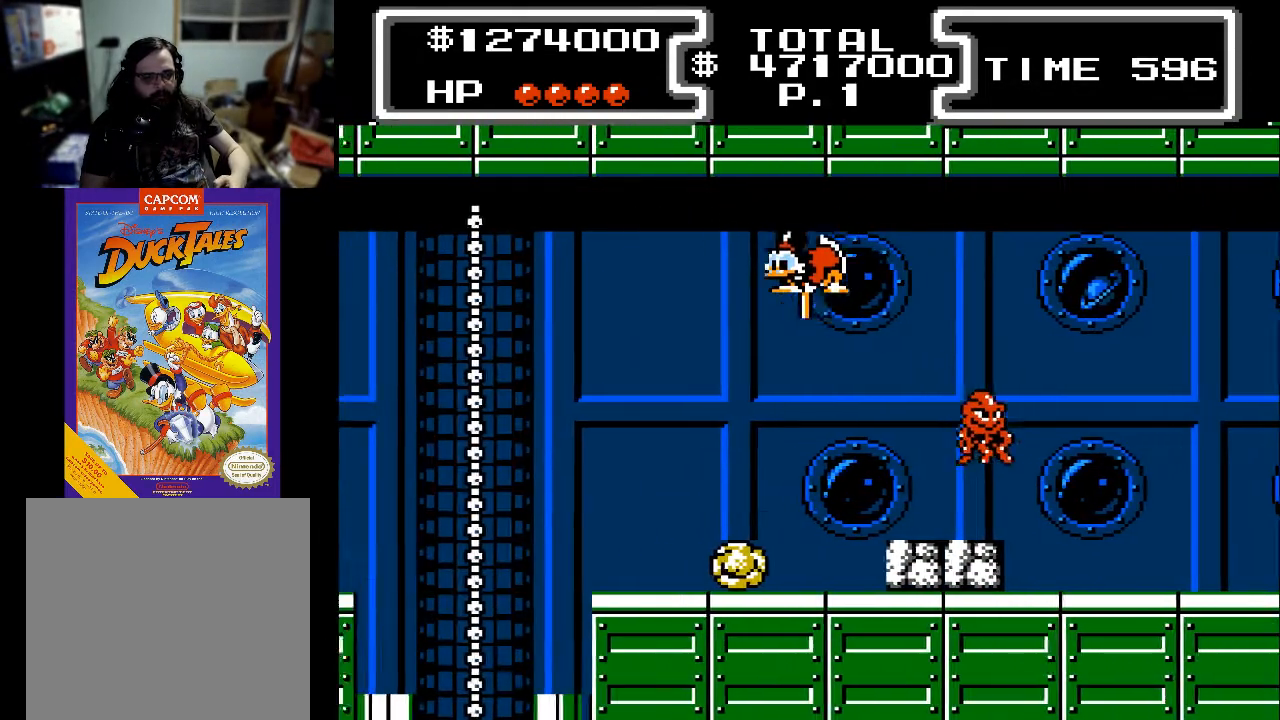
{"buttons": ["X", "DPAD_DOWN", "DPAD_LEFT"], "events": []}
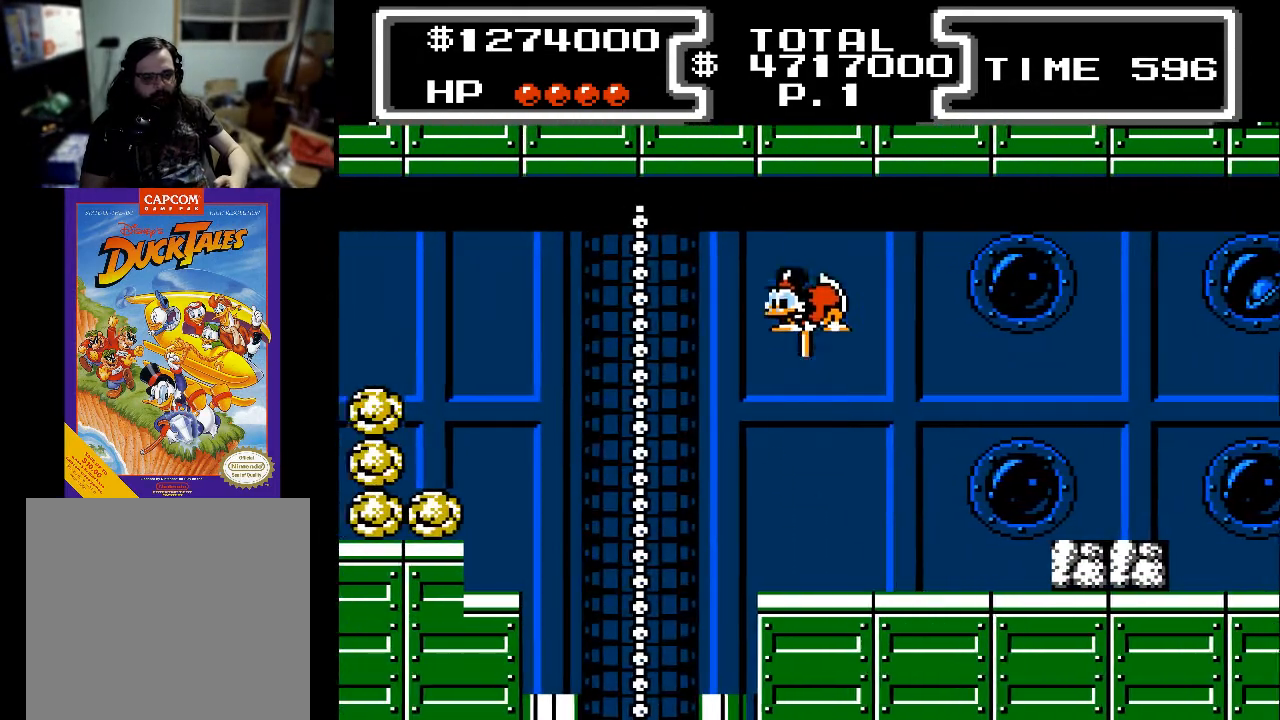
{"buttons": [], "events": [[167, "X", "up"], [367, "DPAD_DOWN", "up"], [467, "DPAD_LEFT", "up"]]}
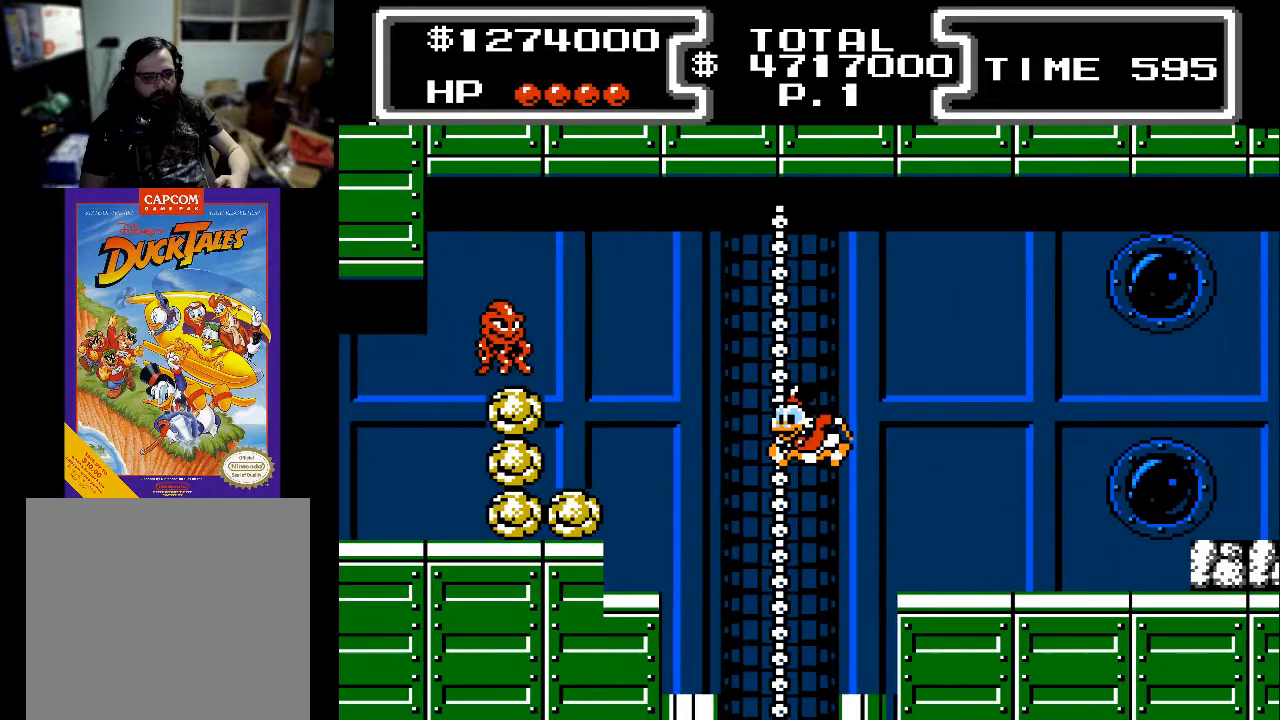
{"buttons": [], "events": [[133, "DPAD_LEFT", "down"], [200, "DPAD_LEFT", "up"]]}
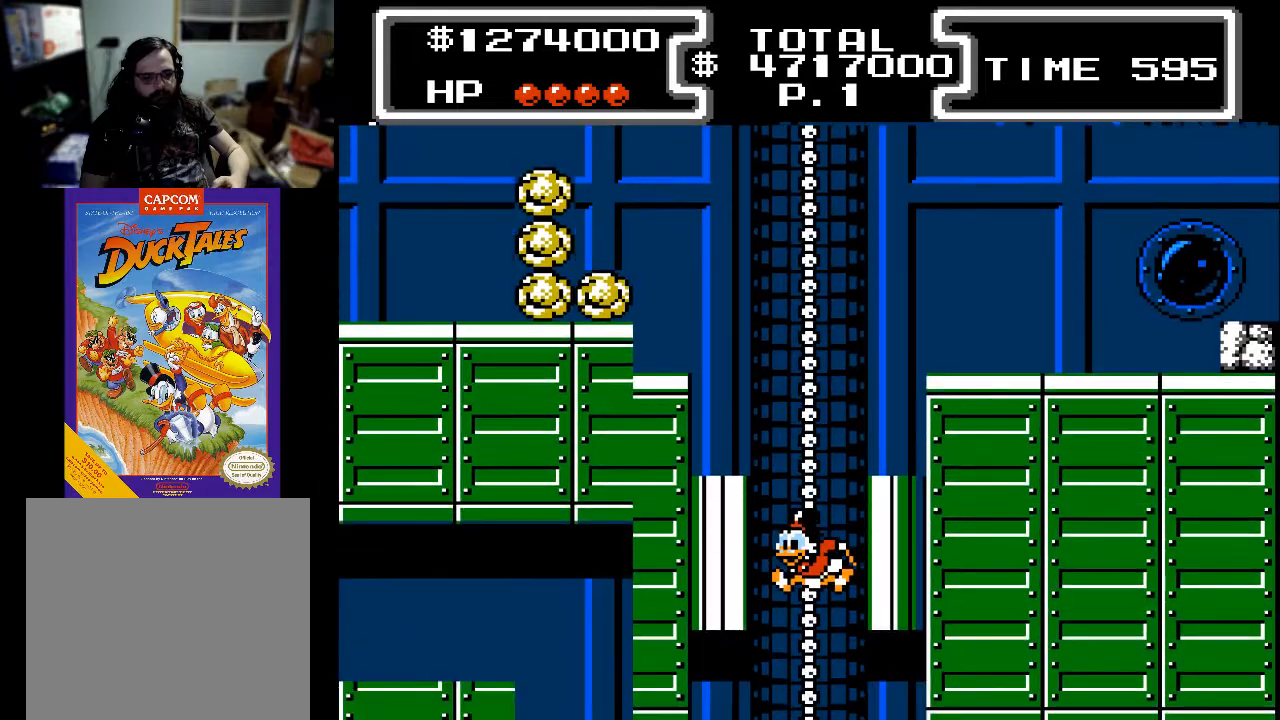
{"buttons": [], "events": []}